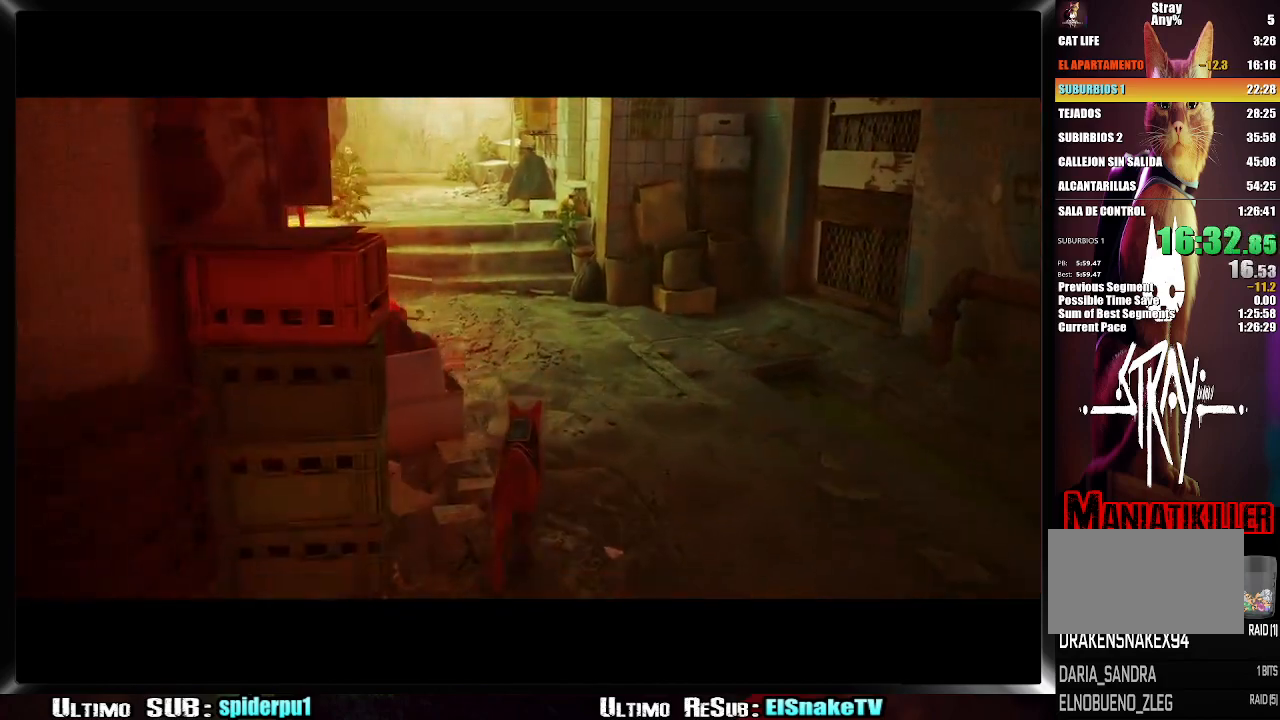
Gameplay with a controller (PlayStation layout); each line is a JSON object with the inputs held at the frame after it. "events" lists button and stick changes between this image and that frame as [ms after this image, input, new state], when the widget could be followed in between. Not read: L3 R3.
{"buttons": [], "left_stick": "up", "right_stick": "left", "events": []}
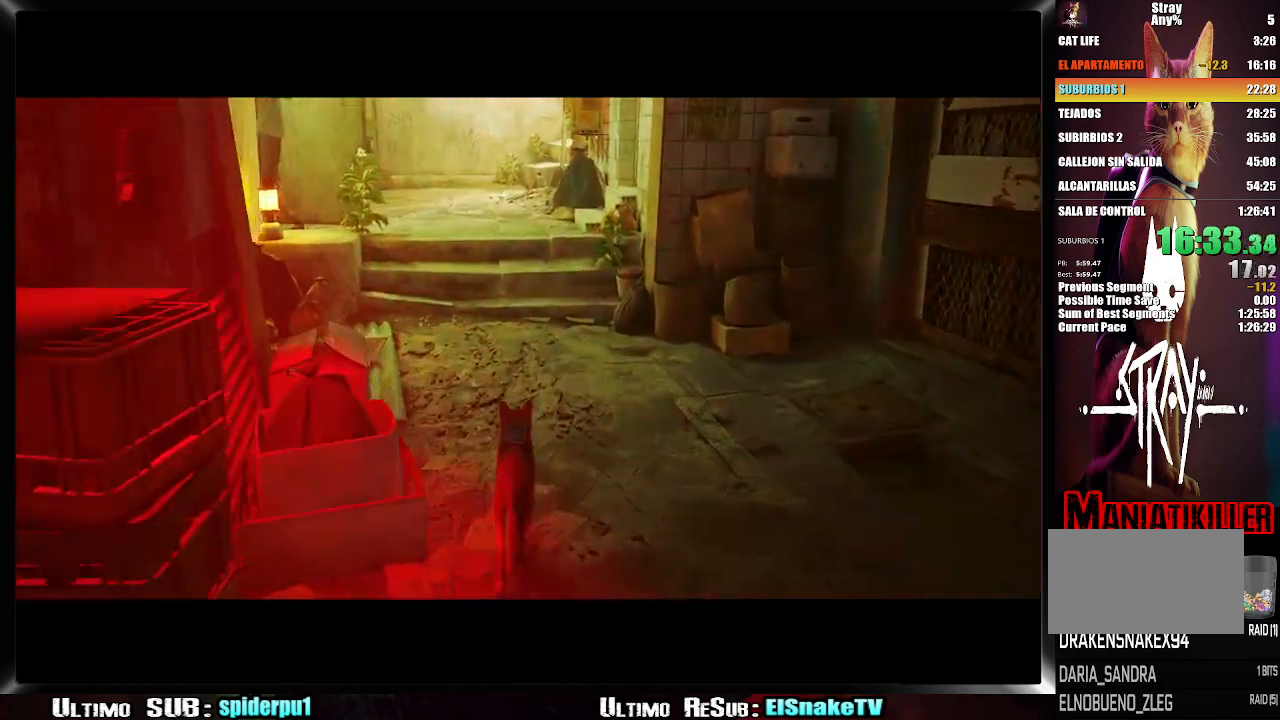
{"buttons": [], "left_stick": "up", "right_stick": "center", "events": [[467, "right_stick", "center"]]}
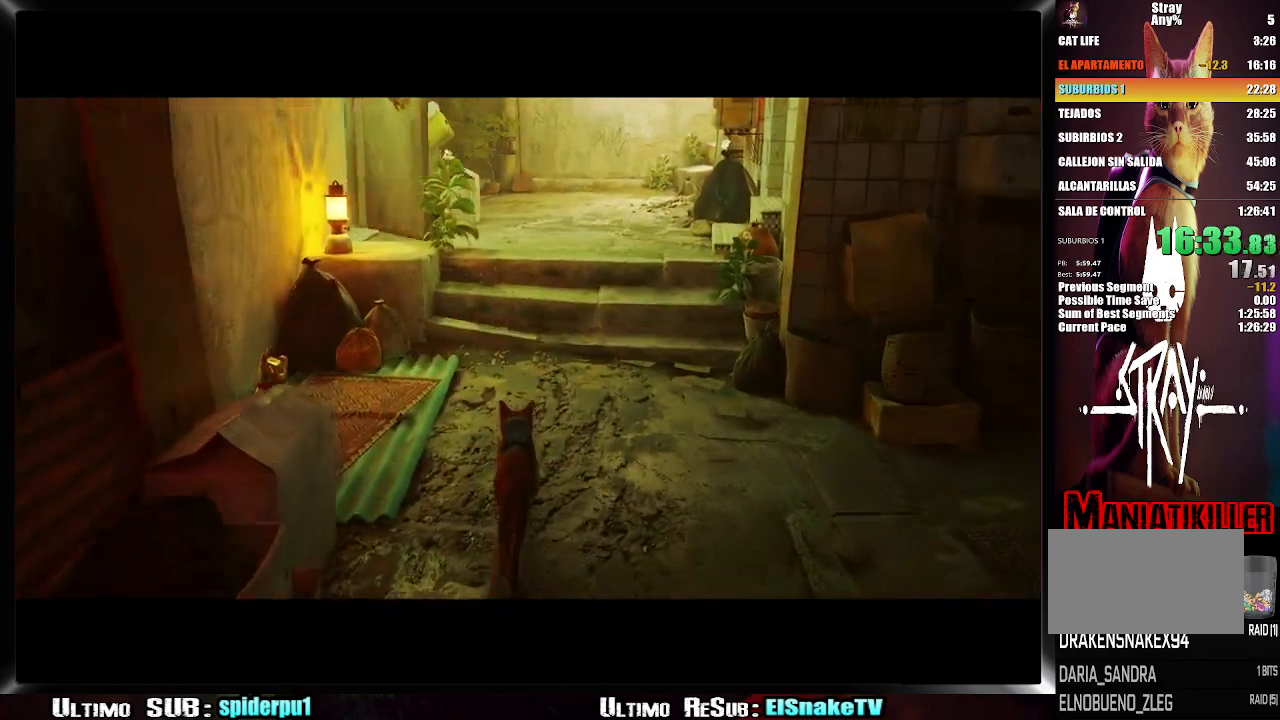
{"buttons": [], "left_stick": "up", "right_stick": "center", "events": []}
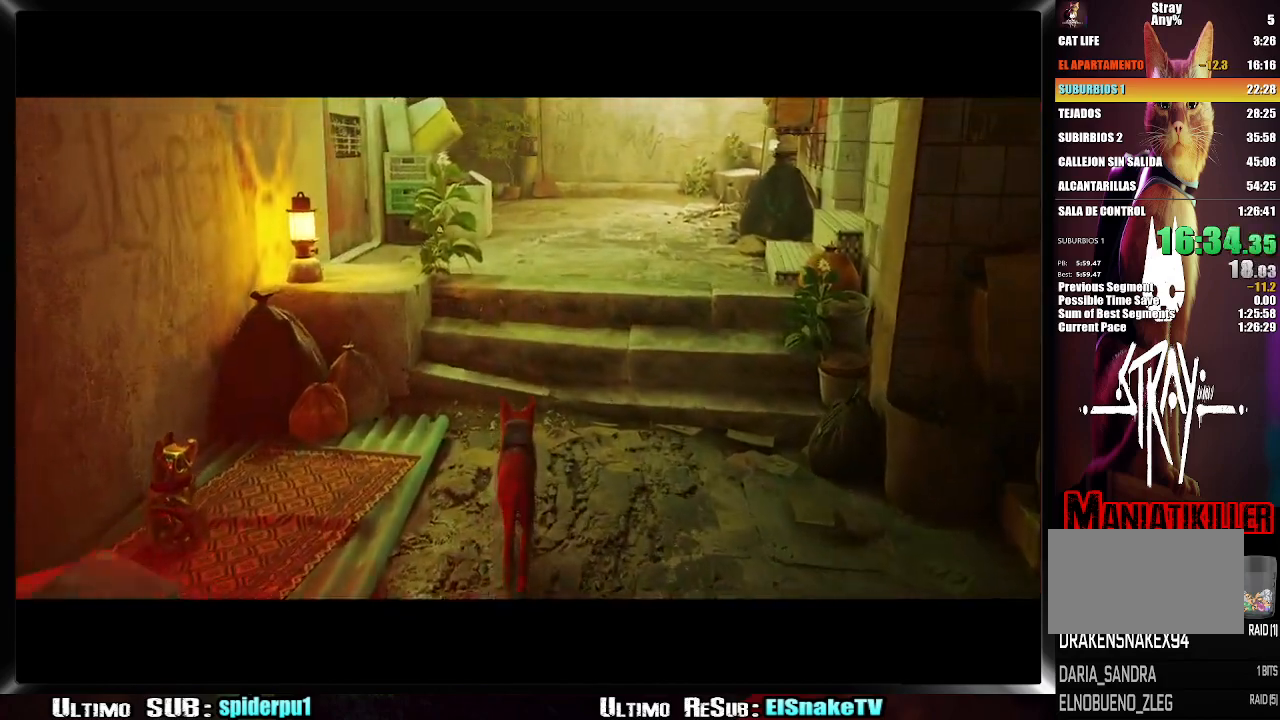
{"buttons": [], "left_stick": "up", "right_stick": "center", "events": []}
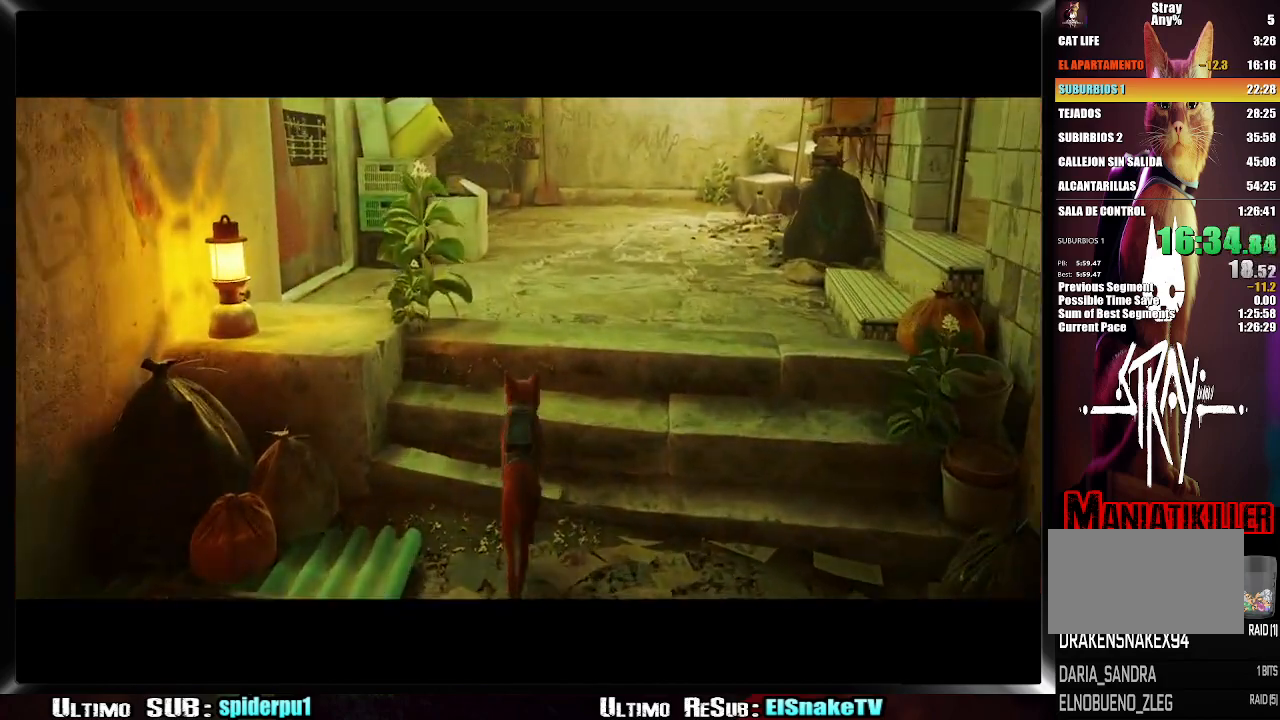
{"buttons": [], "left_stick": "up", "right_stick": "center", "events": []}
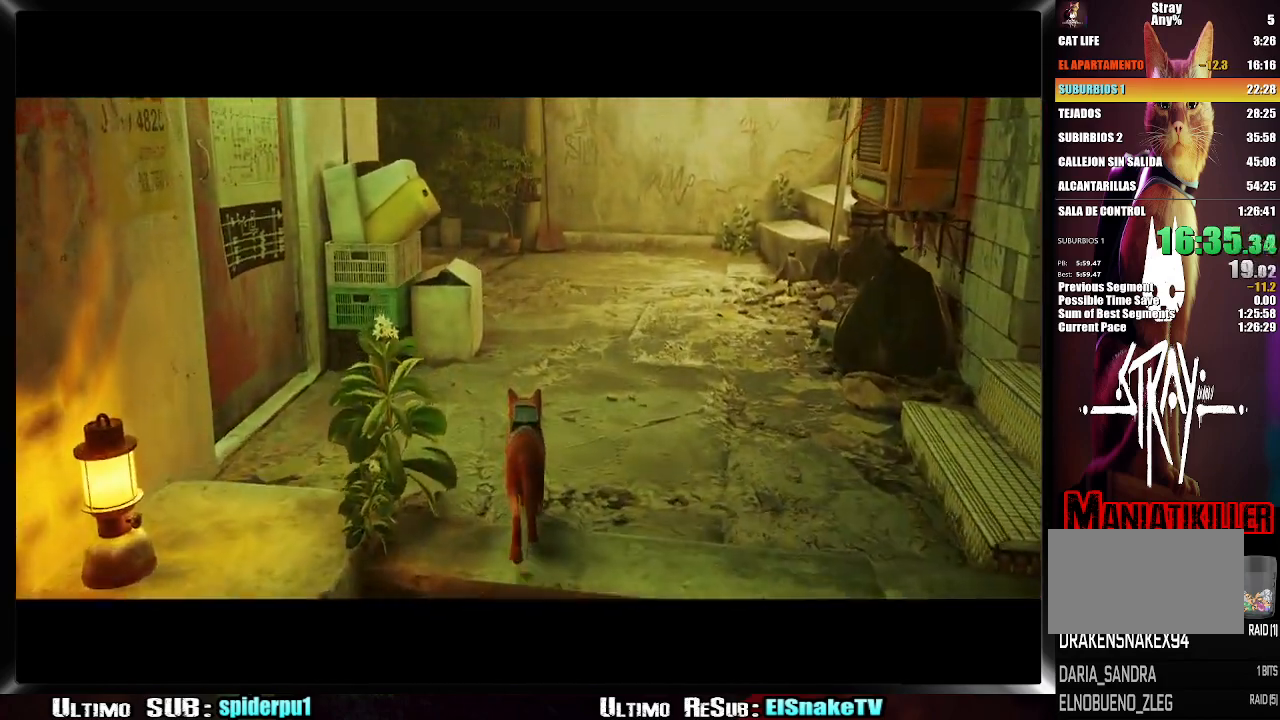
{"buttons": [], "left_stick": "up", "right_stick": "center", "events": []}
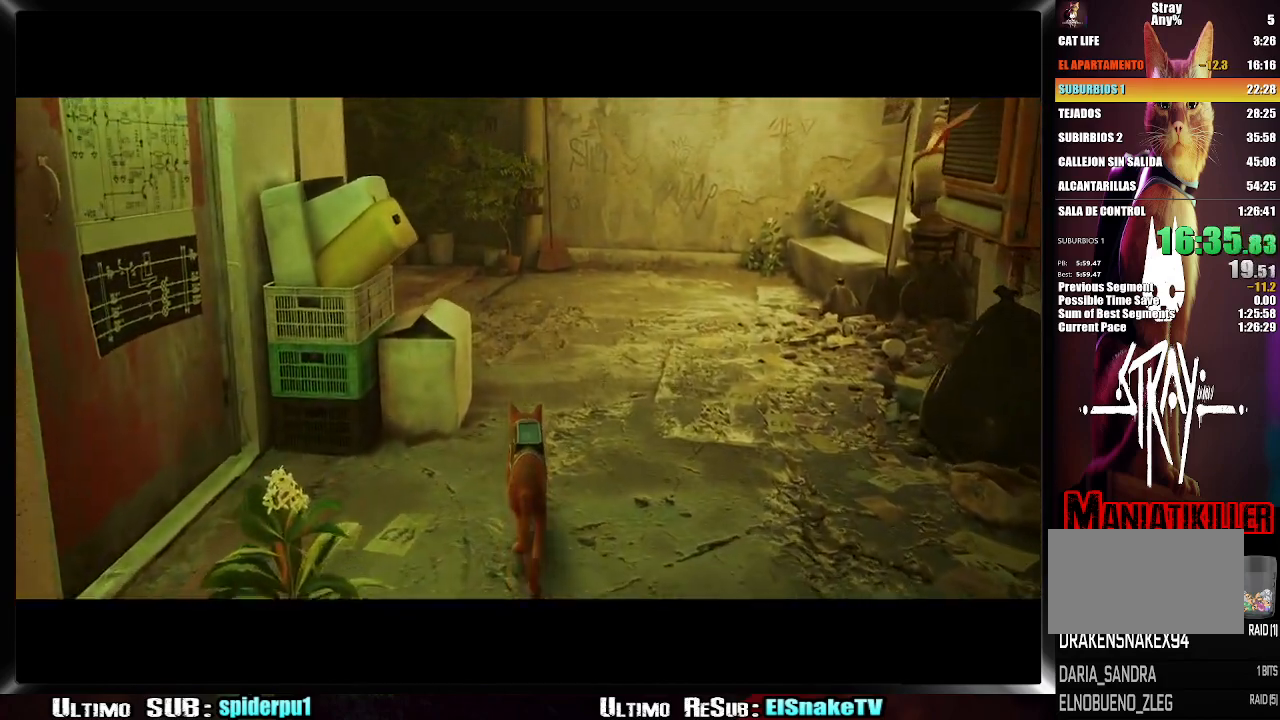
{"buttons": [], "left_stick": "up", "right_stick": "center", "events": [[117, "right_stick", "left"], [400, "right_stick", "center"]]}
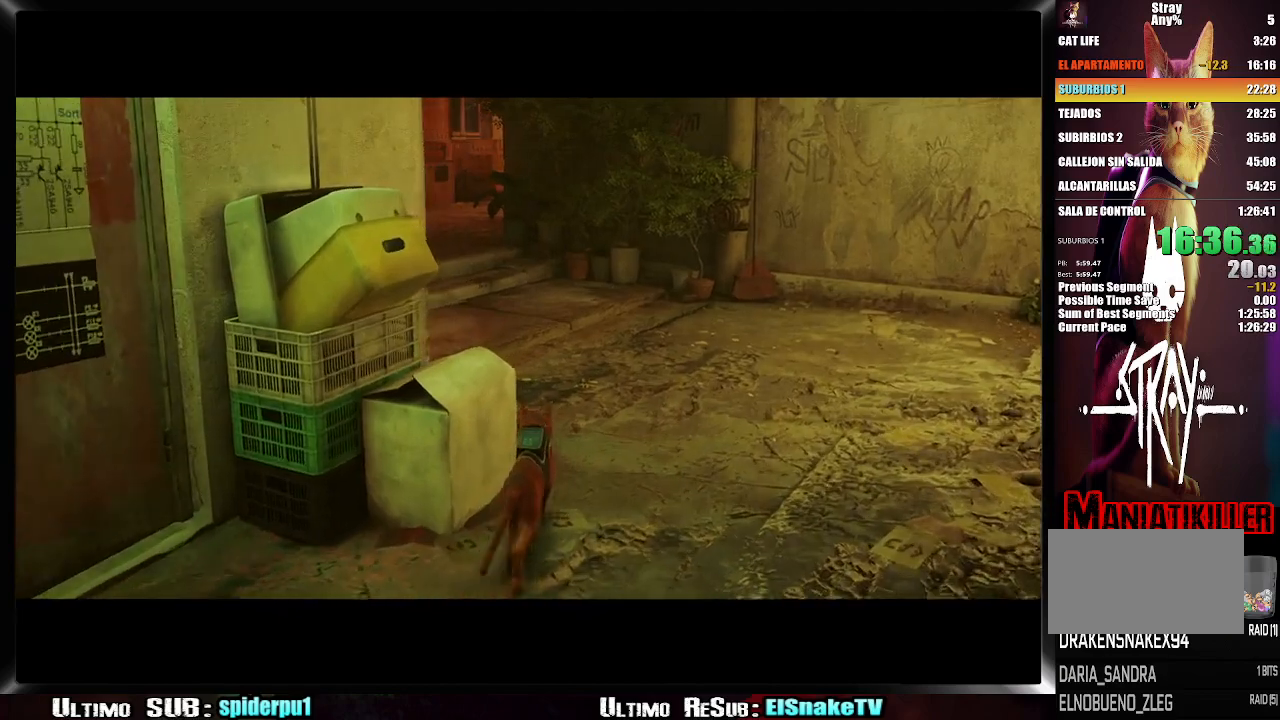
{"buttons": [], "left_stick": "up", "right_stick": "up", "events": [[17, "right_stick", "left"], [217, "right_stick", "center"], [383, "right_stick", "up"]]}
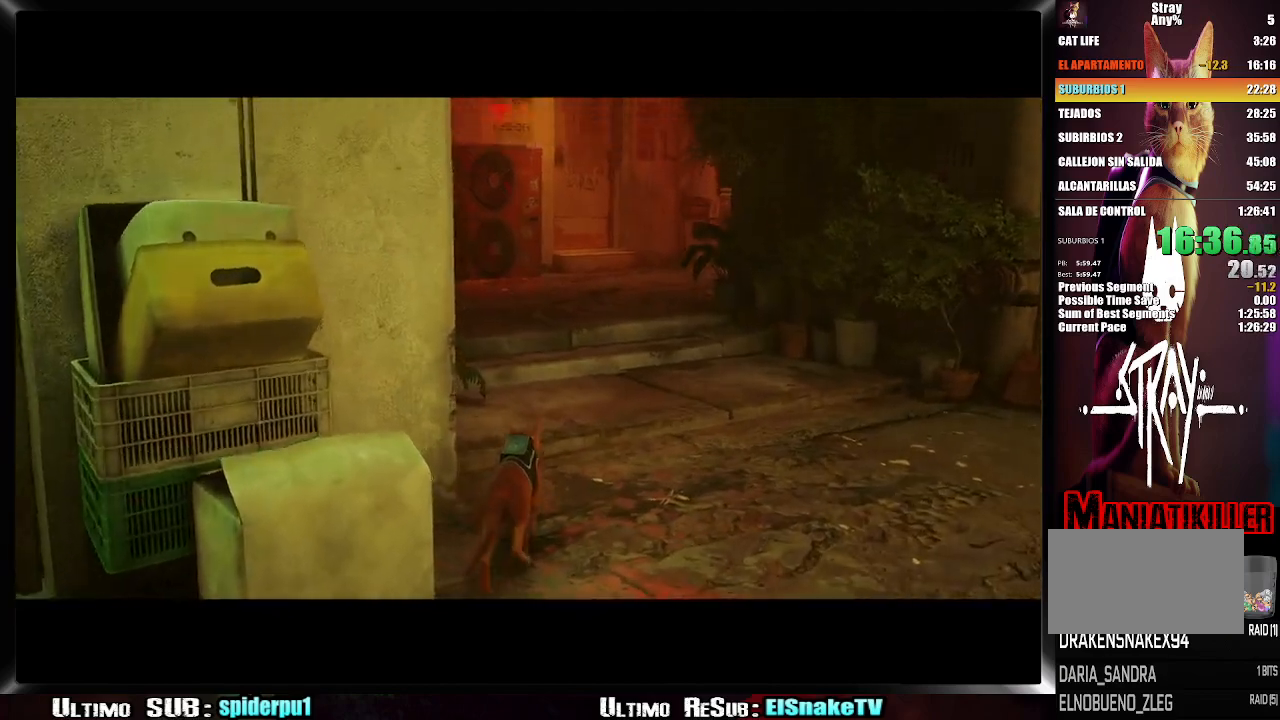
{"buttons": [], "left_stick": "up", "right_stick": "right", "events": [[50, "right_stick", "center"], [467, "right_stick", "right"]]}
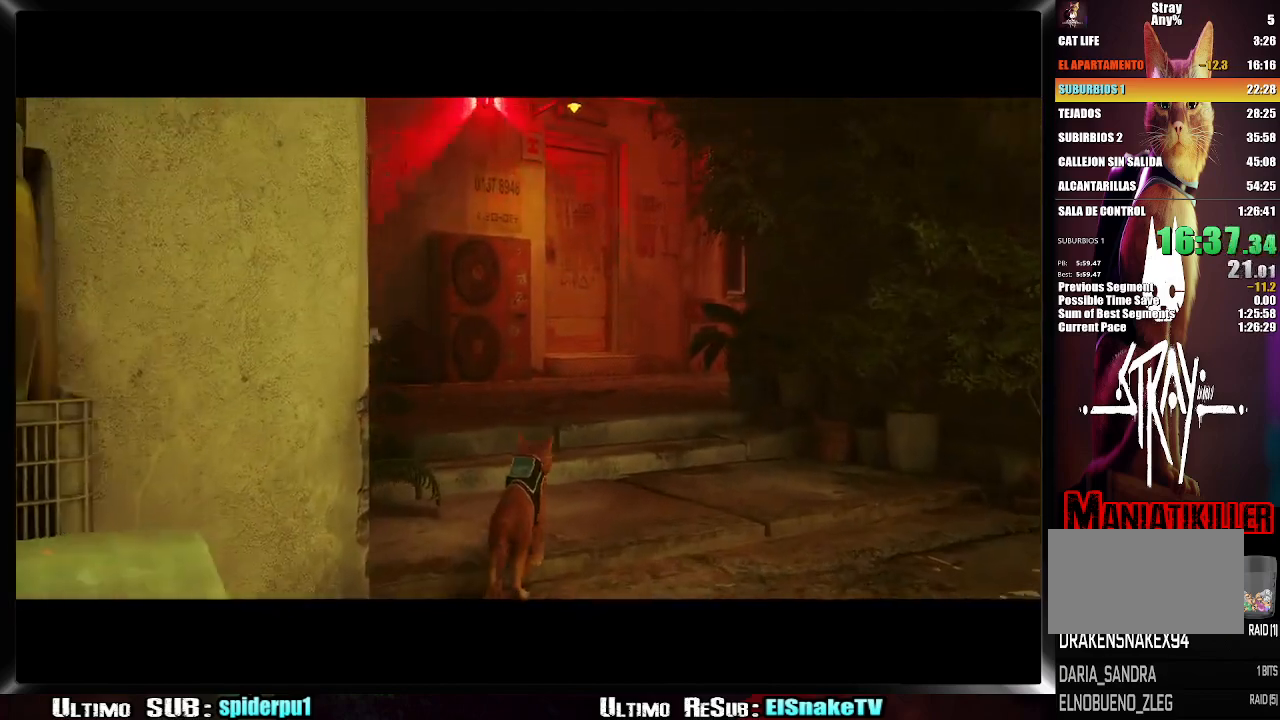
{"buttons": [], "left_stick": "up", "right_stick": "right", "events": [[183, "right_stick", "down"], [450, "right_stick", "right"]]}
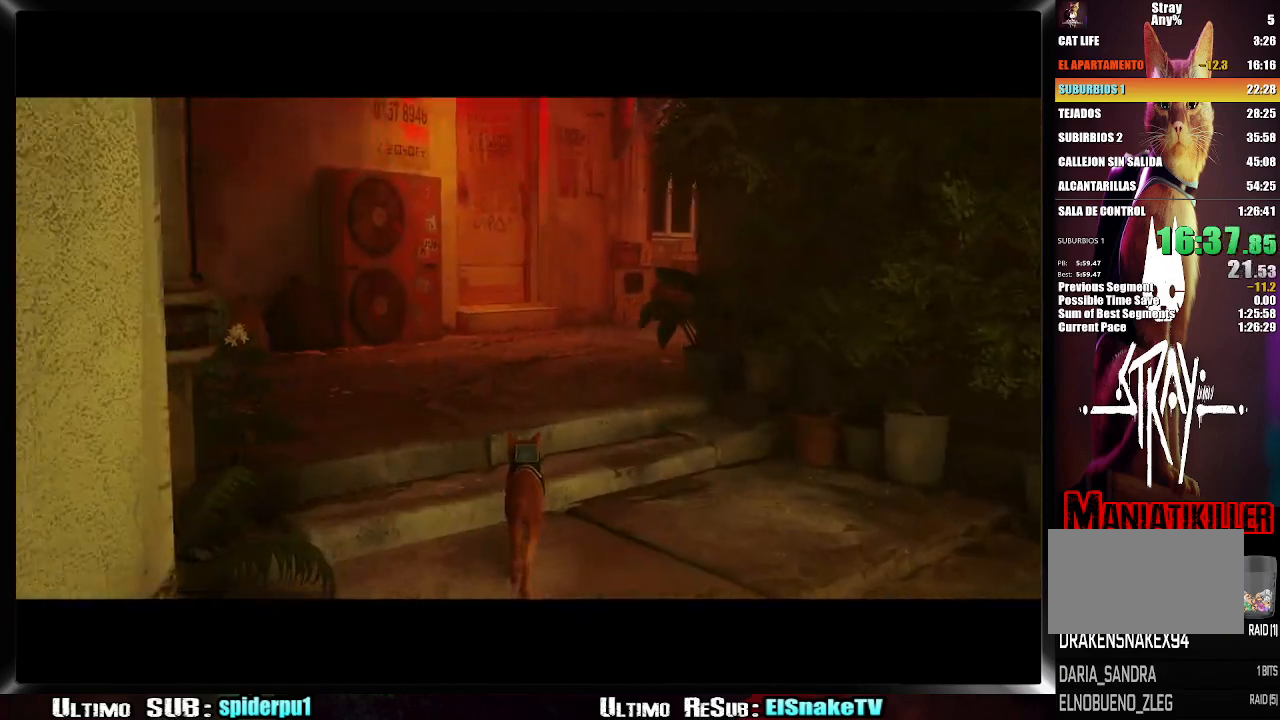
{"buttons": [], "left_stick": "up", "right_stick": "right", "events": []}
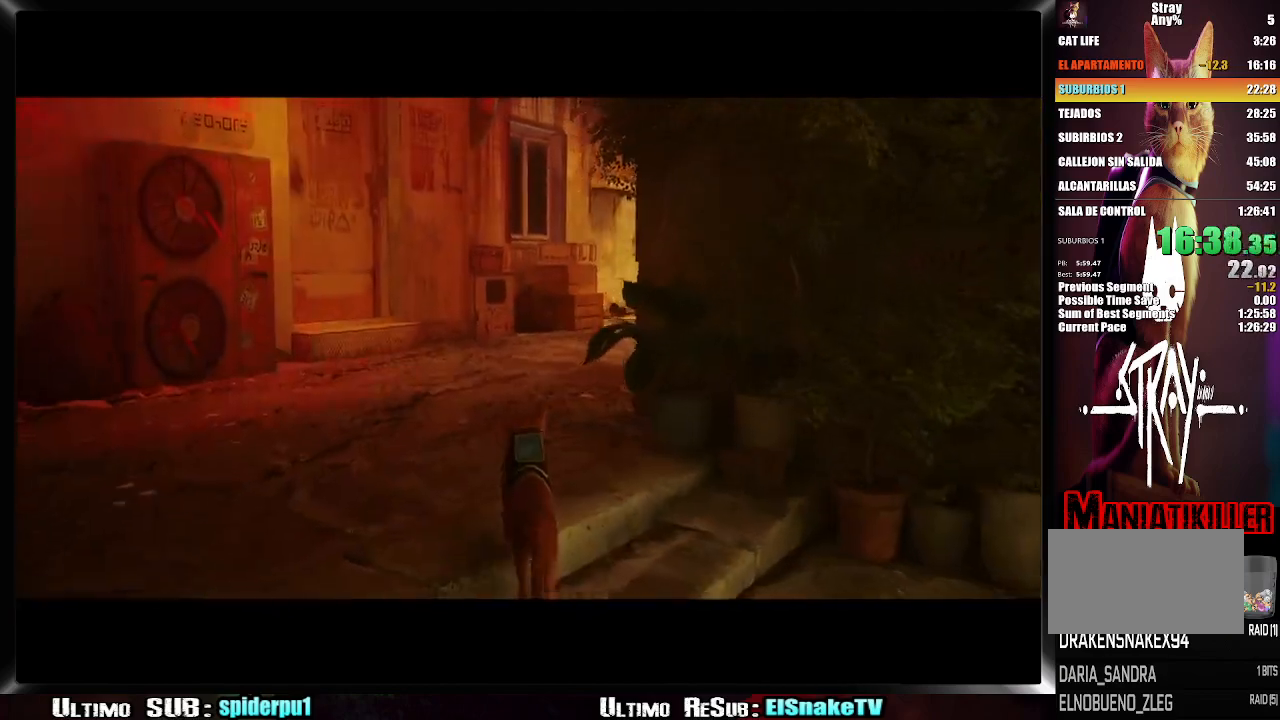
{"buttons": [], "left_stick": "up", "right_stick": "center", "events": [[50, "right_stick", "center"], [167, "right_stick", "right"], [367, "right_stick", "center"]]}
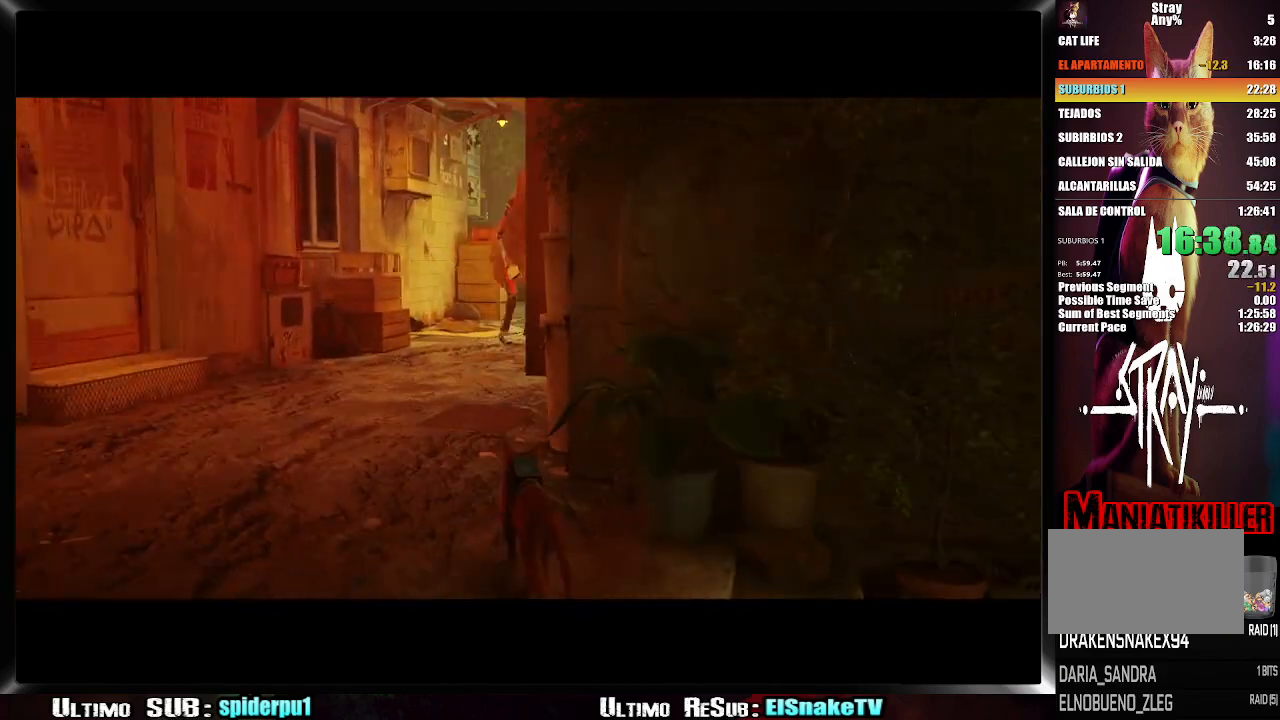
{"buttons": ["R2"], "left_stick": "up", "right_stick": "center", "events": [[217, "R2", "down"]]}
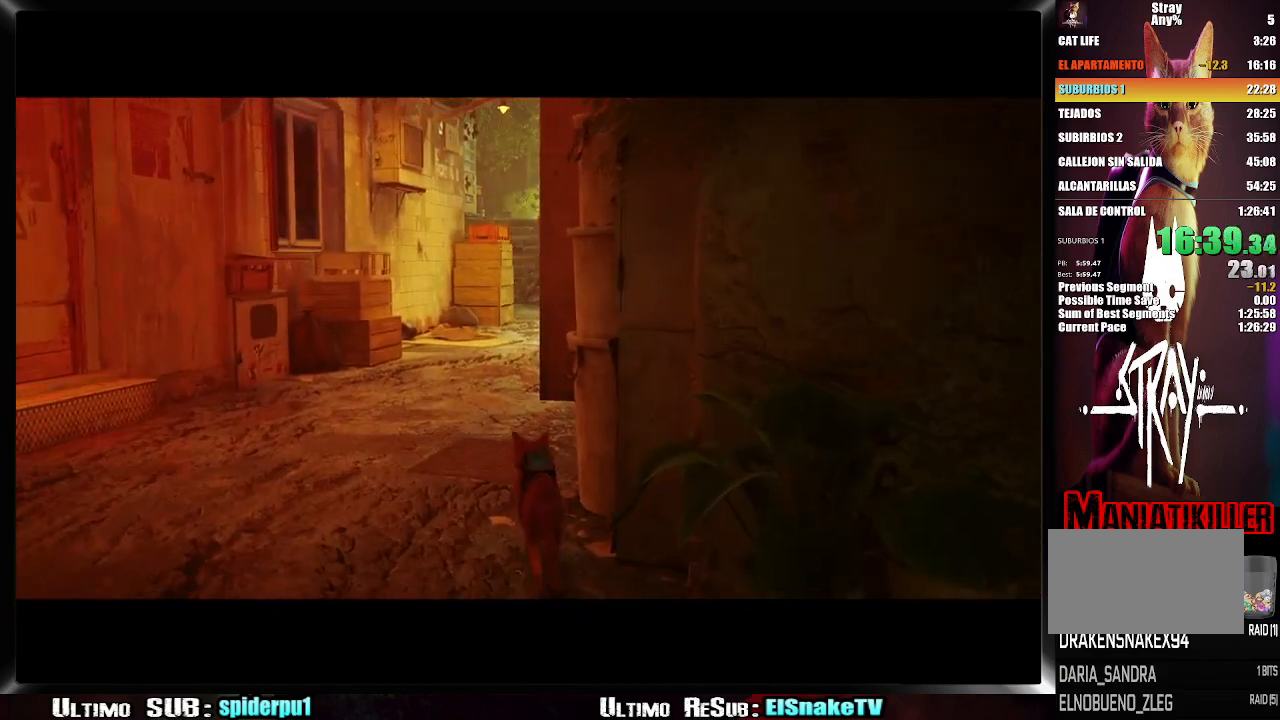
{"buttons": ["R2"], "left_stick": "up", "right_stick": "center", "events": []}
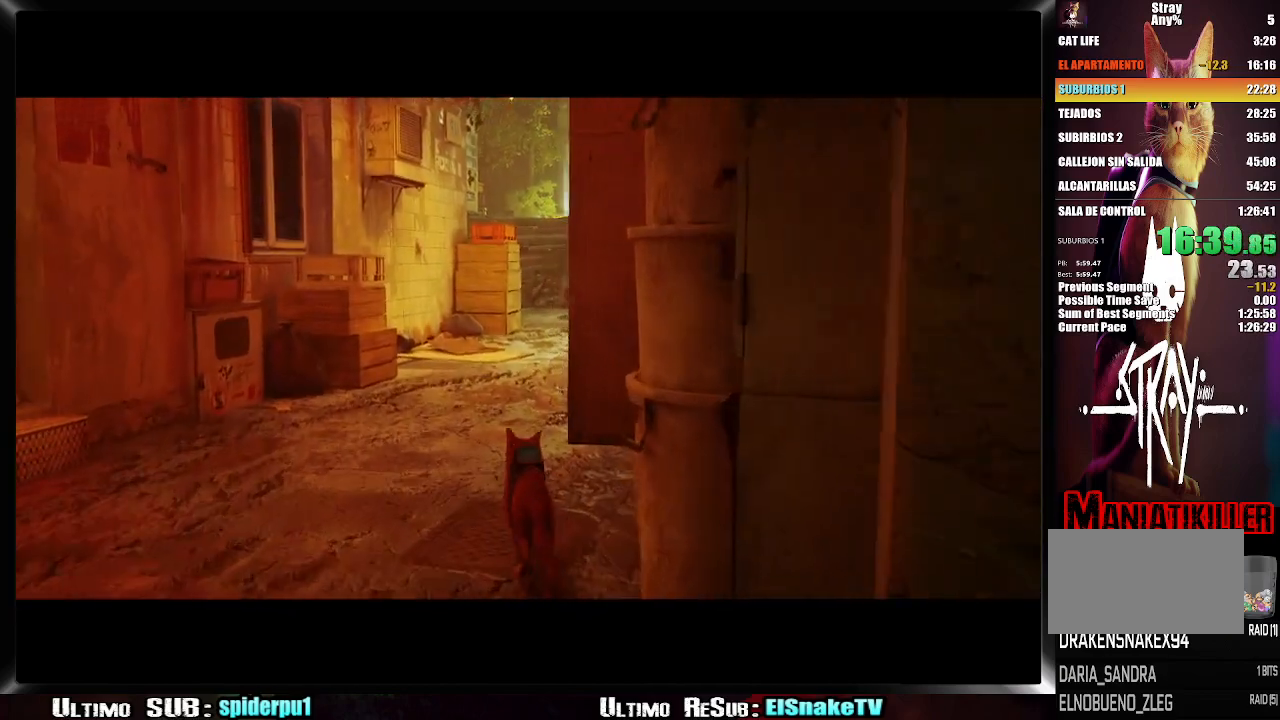
{"buttons": ["R2"], "left_stick": "up", "right_stick": "center", "events": [[150, "right_stick", "right"], [267, "right_stick", "center"]]}
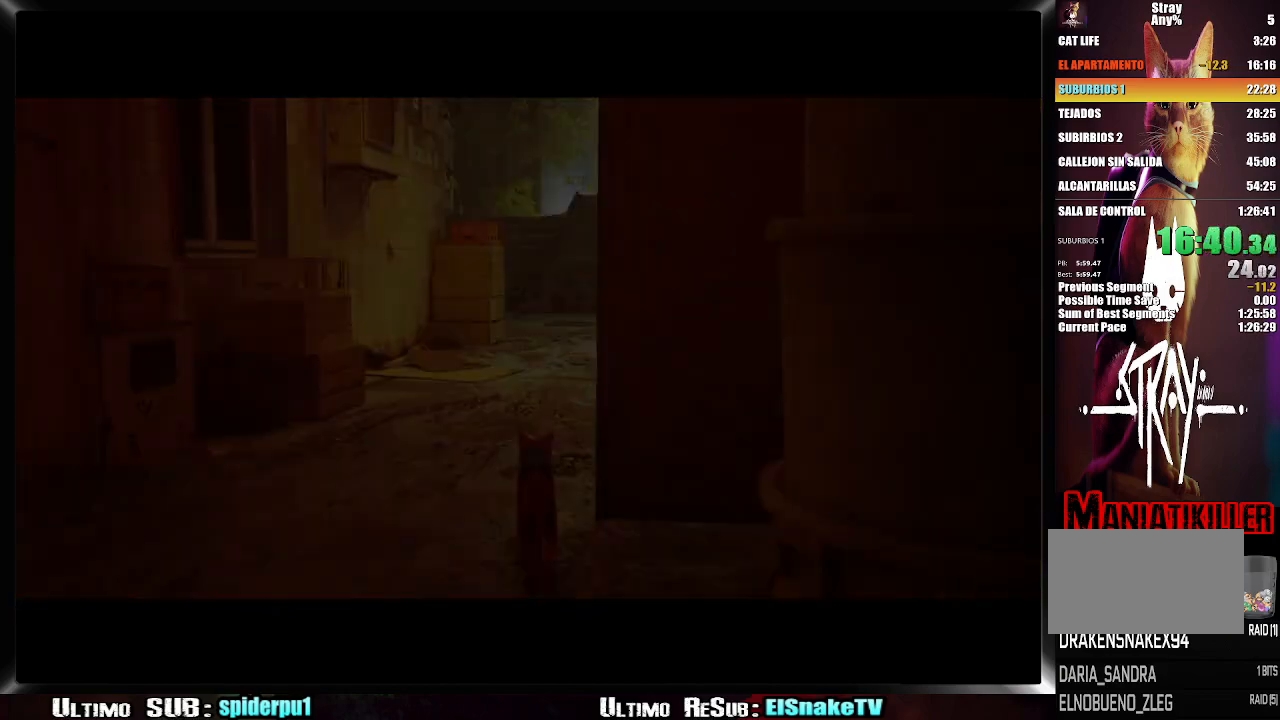
{"buttons": [], "left_stick": "up", "right_stick": "center", "events": [[483, "R2", "up"]]}
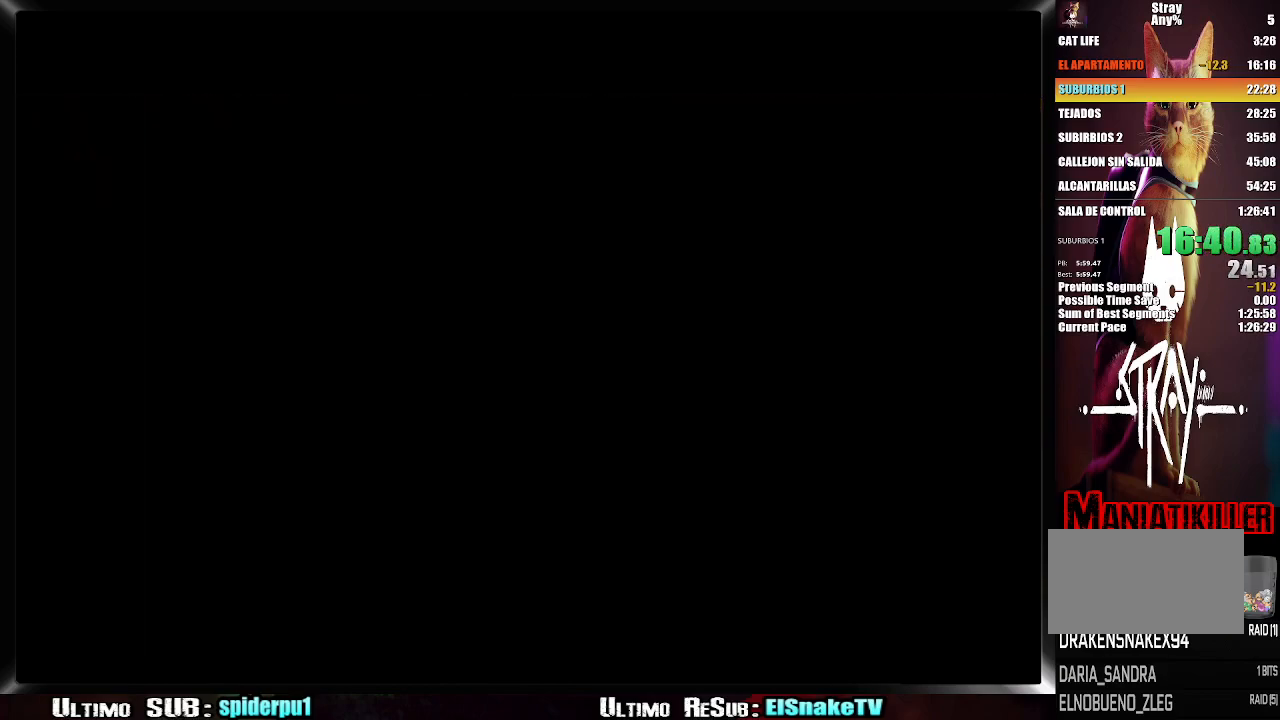
{"buttons": [], "left_stick": "up", "right_stick": "center", "events": [[233, "right_stick", "right"], [400, "right_stick", "center"]]}
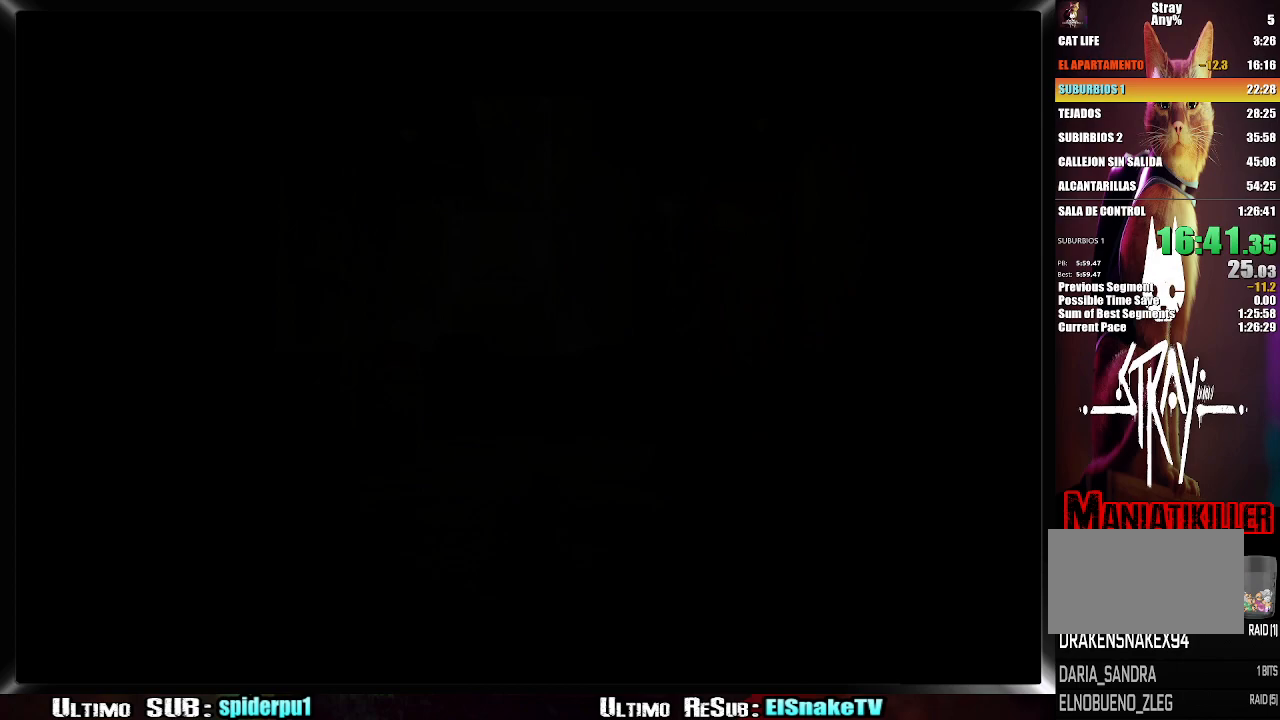
{"buttons": [], "left_stick": "center", "right_stick": "center", "events": [[133, "left_stick", "center"]]}
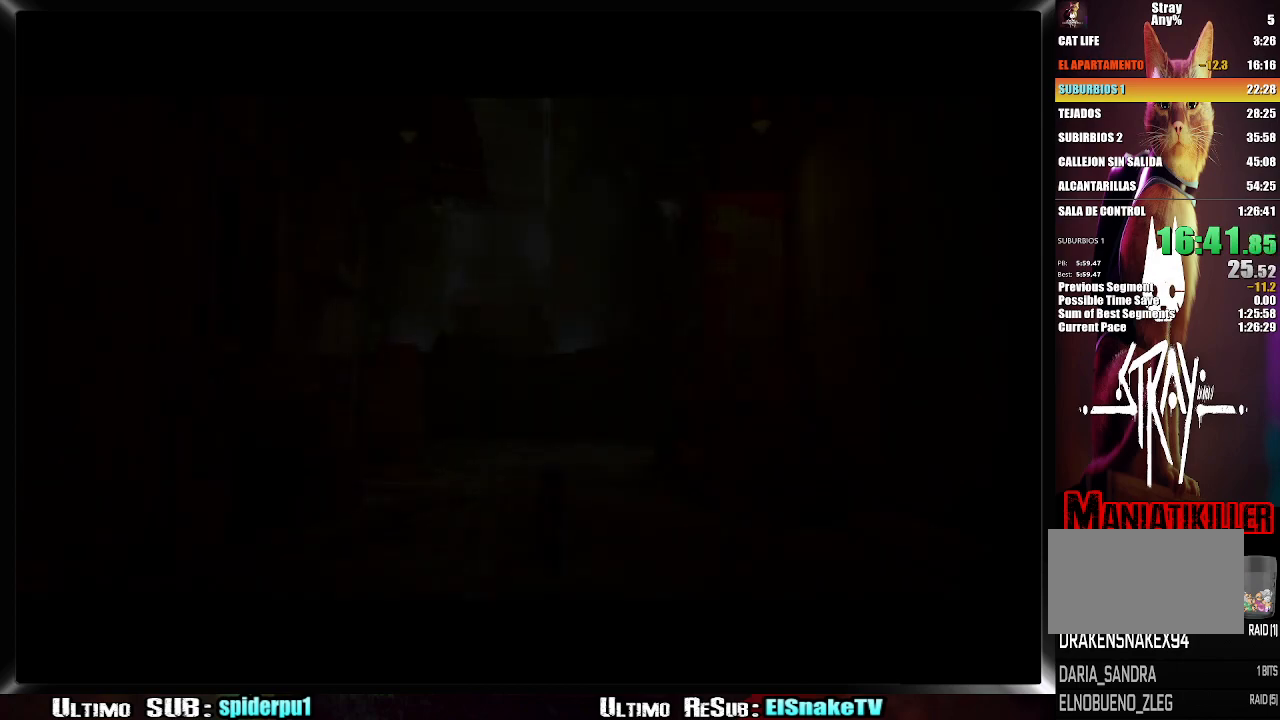
{"buttons": [], "left_stick": "center", "right_stick": "center", "events": []}
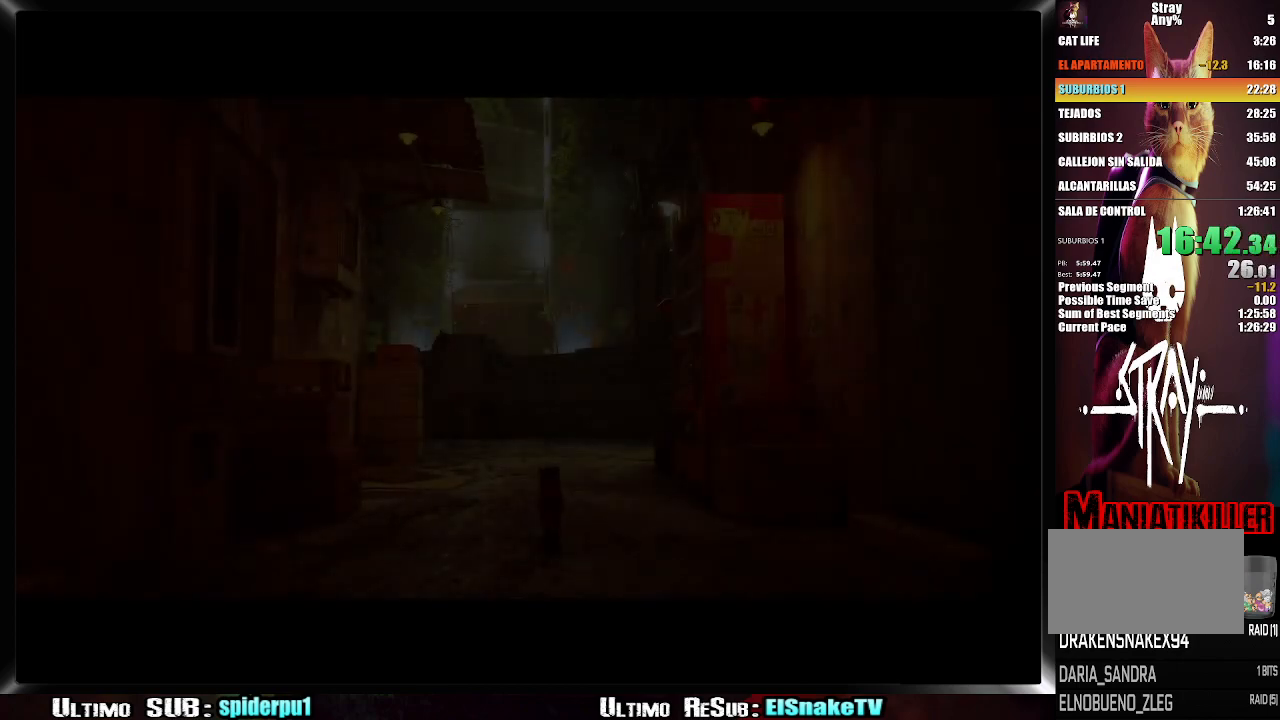
{"buttons": [], "left_stick": "up", "right_stick": "center", "events": [[383, "left_stick", "up"]]}
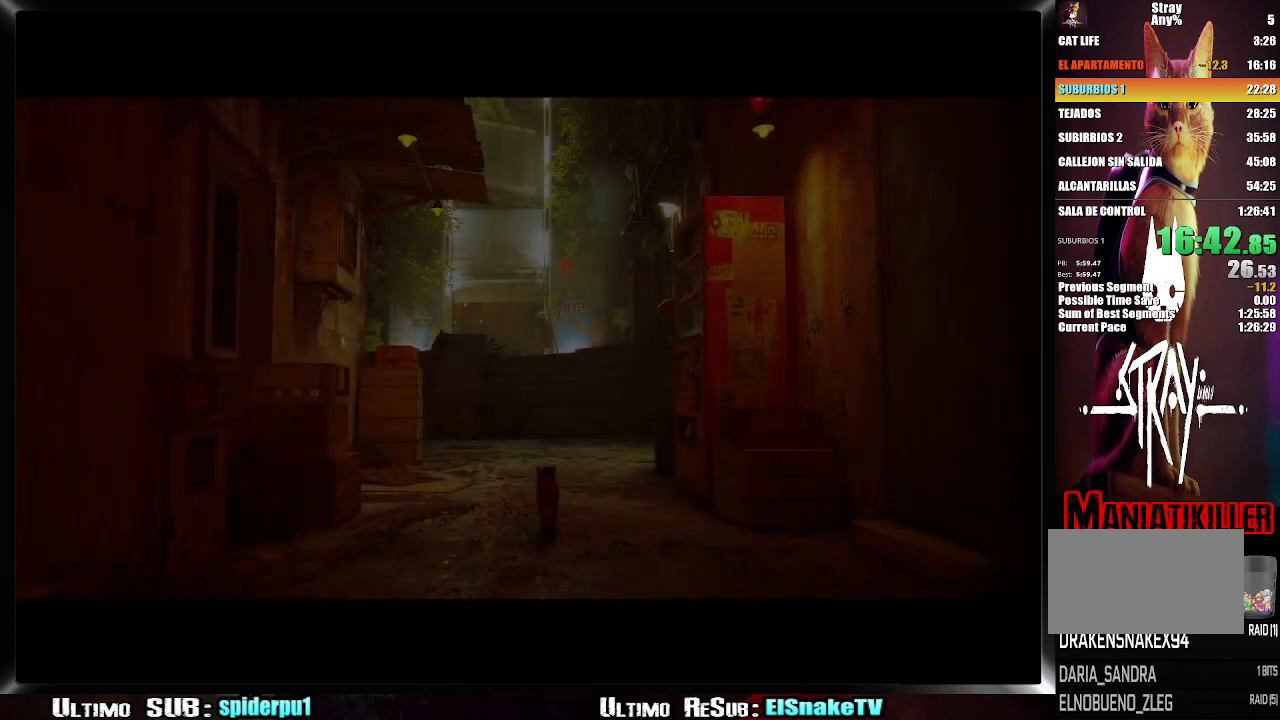
{"buttons": [], "left_stick": "up", "right_stick": "center", "events": []}
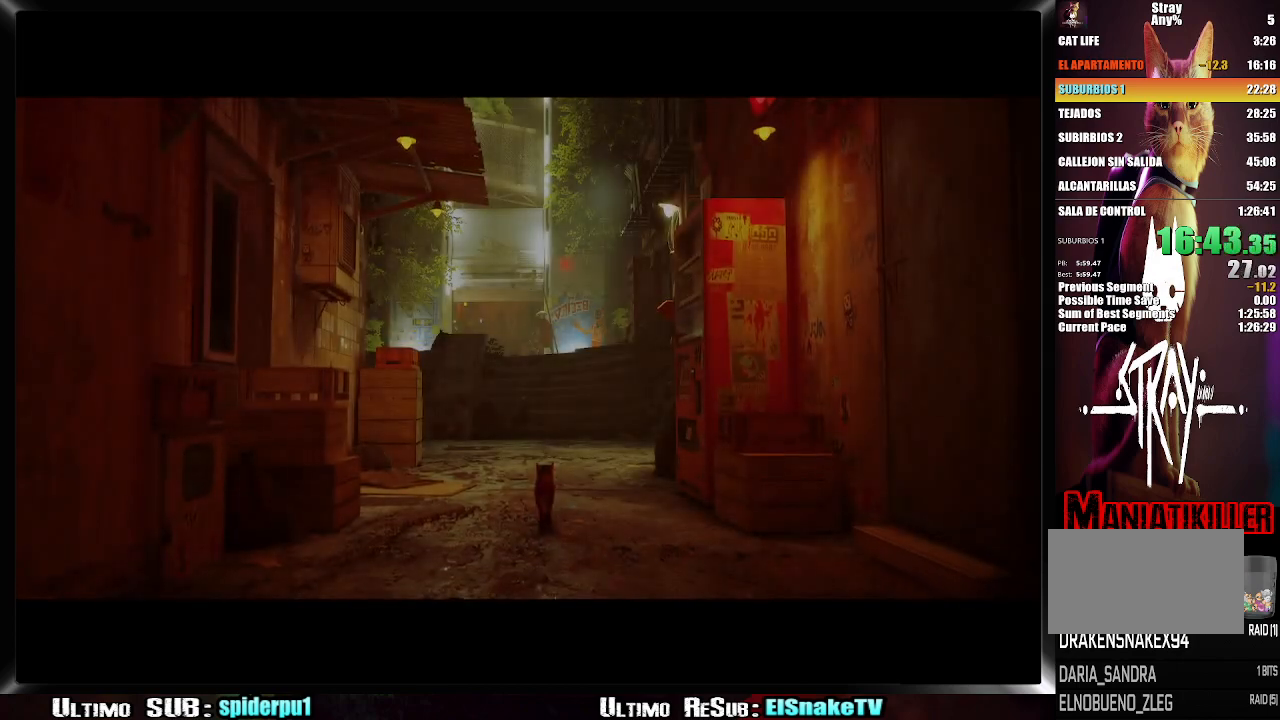
{"buttons": [], "left_stick": "center", "right_stick": "center", "events": [[67, "CIRCLE", "down"], [150, "left_stick", "center"], [250, "CIRCLE", "up"]]}
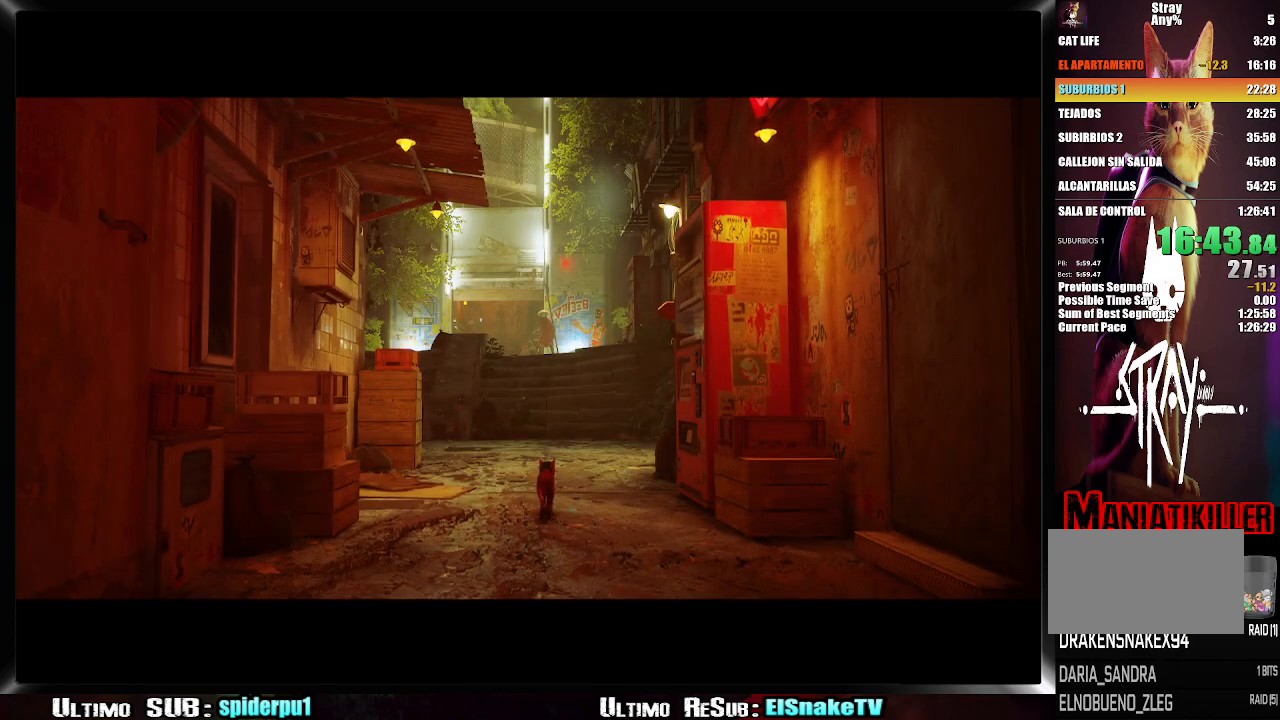
{"buttons": [], "left_stick": "center", "right_stick": "center", "events": []}
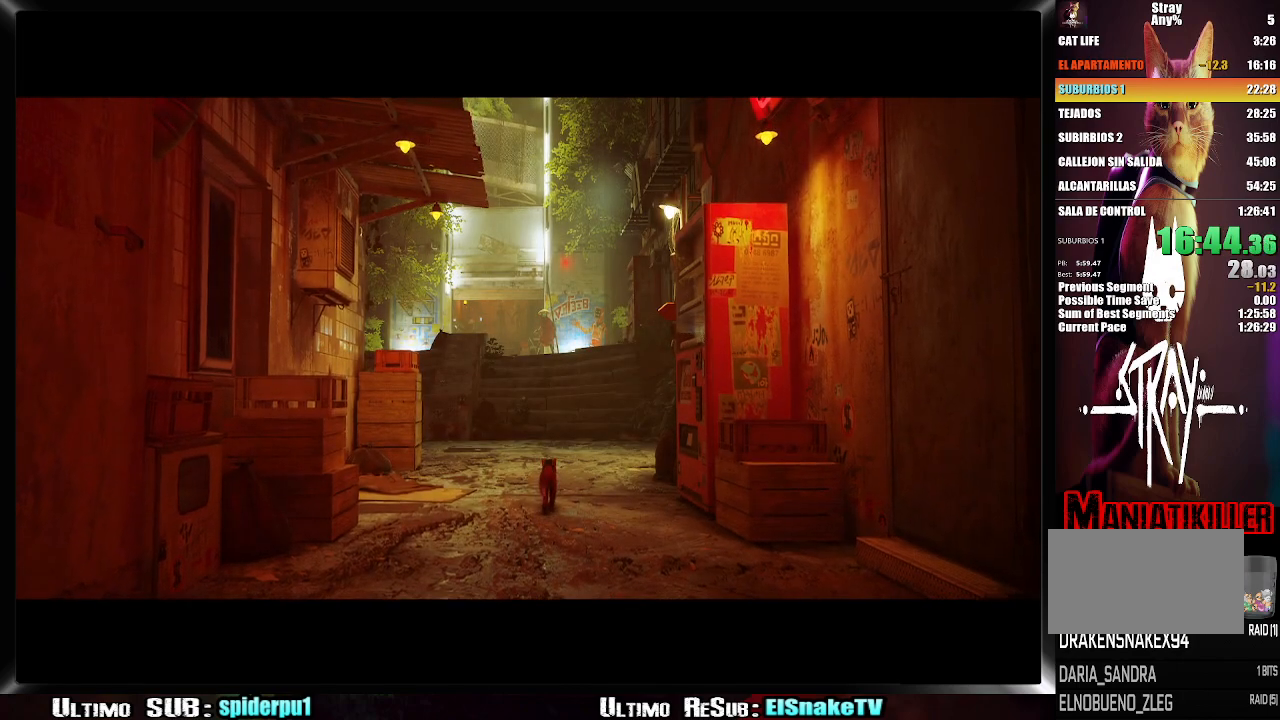
{"buttons": [], "left_stick": "center", "right_stick": "center", "events": []}
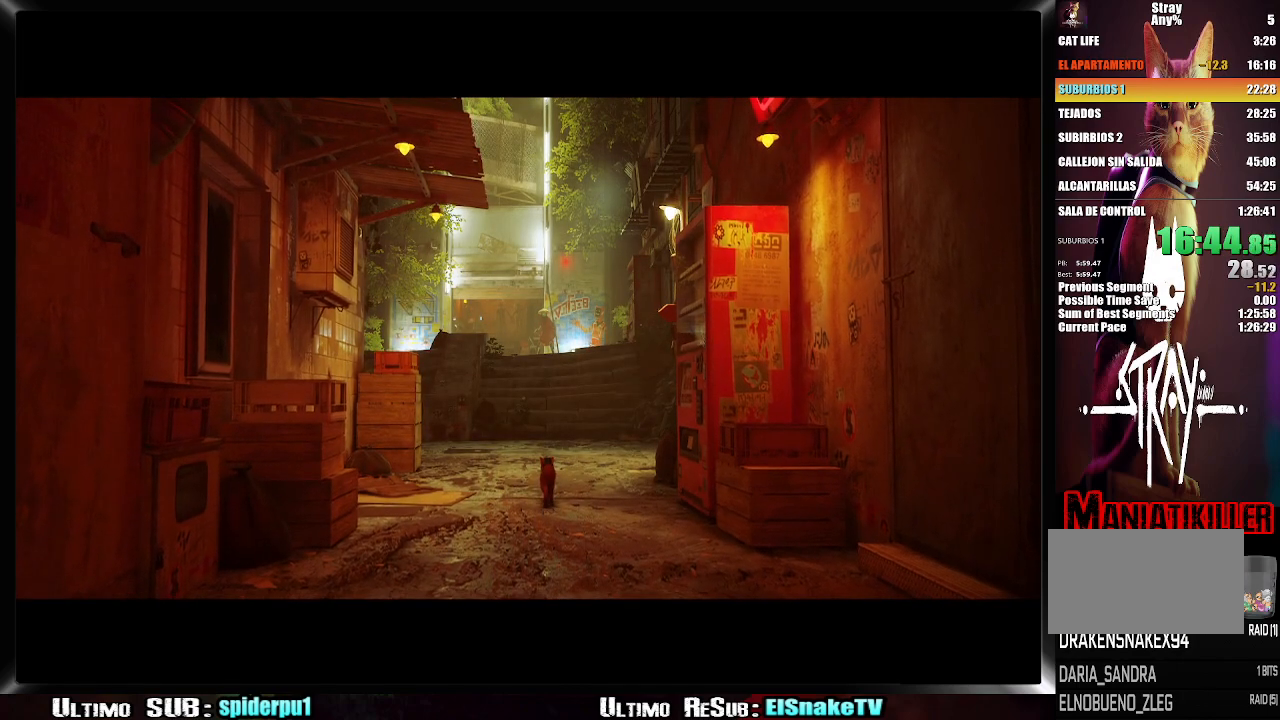
{"buttons": [], "left_stick": "center", "right_stick": "center", "events": []}
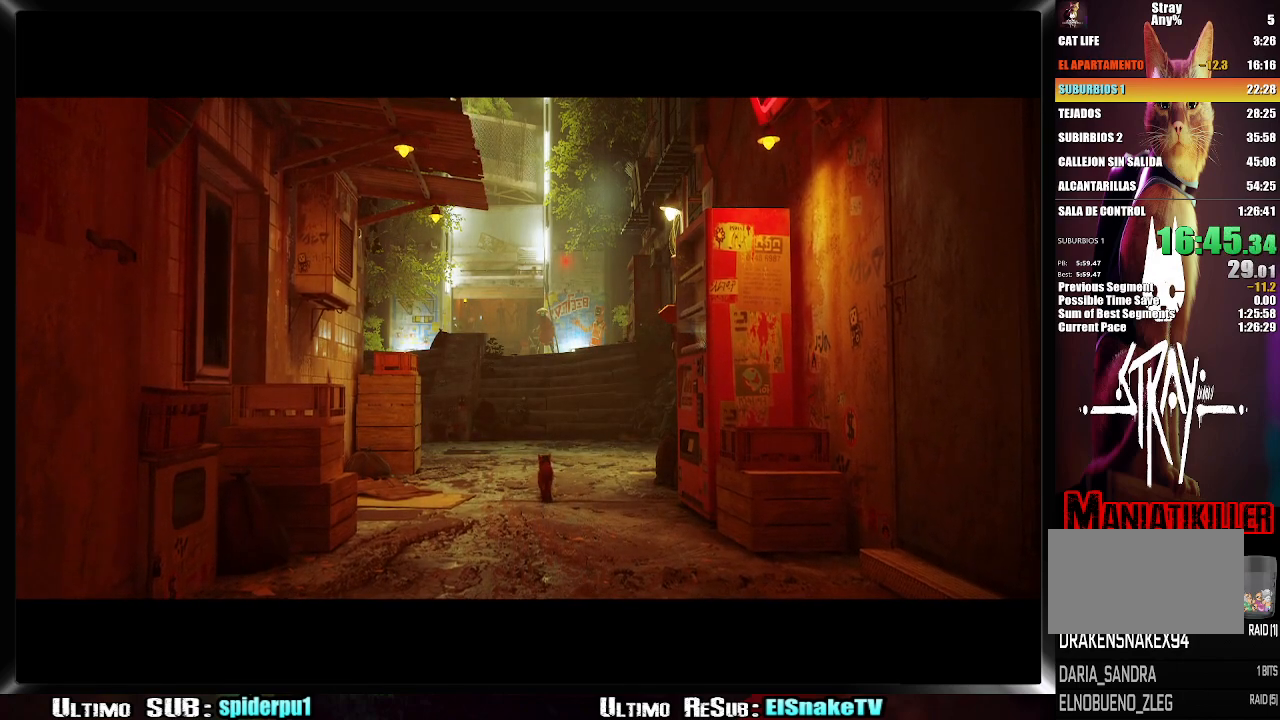
{"buttons": [], "left_stick": "center", "right_stick": "center", "events": []}
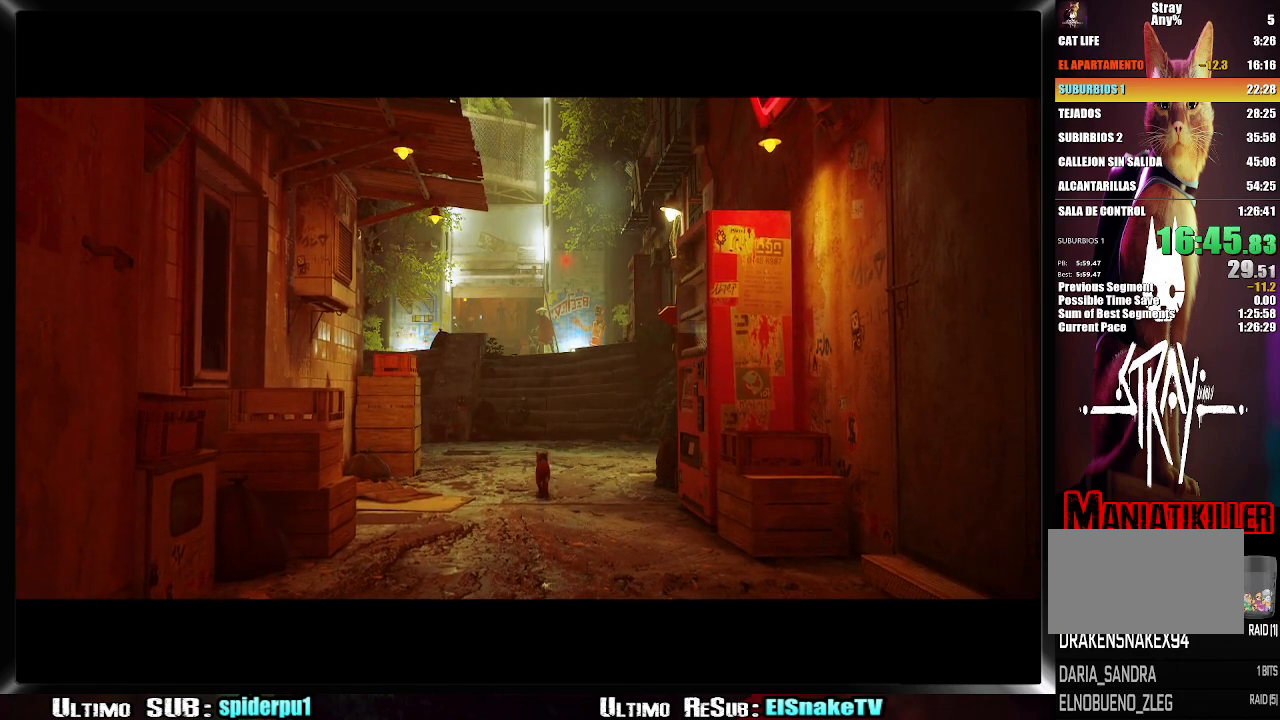
{"buttons": [], "left_stick": "center", "right_stick": "center", "events": [[283, "CIRCLE", "down"], [450, "CIRCLE", "up"]]}